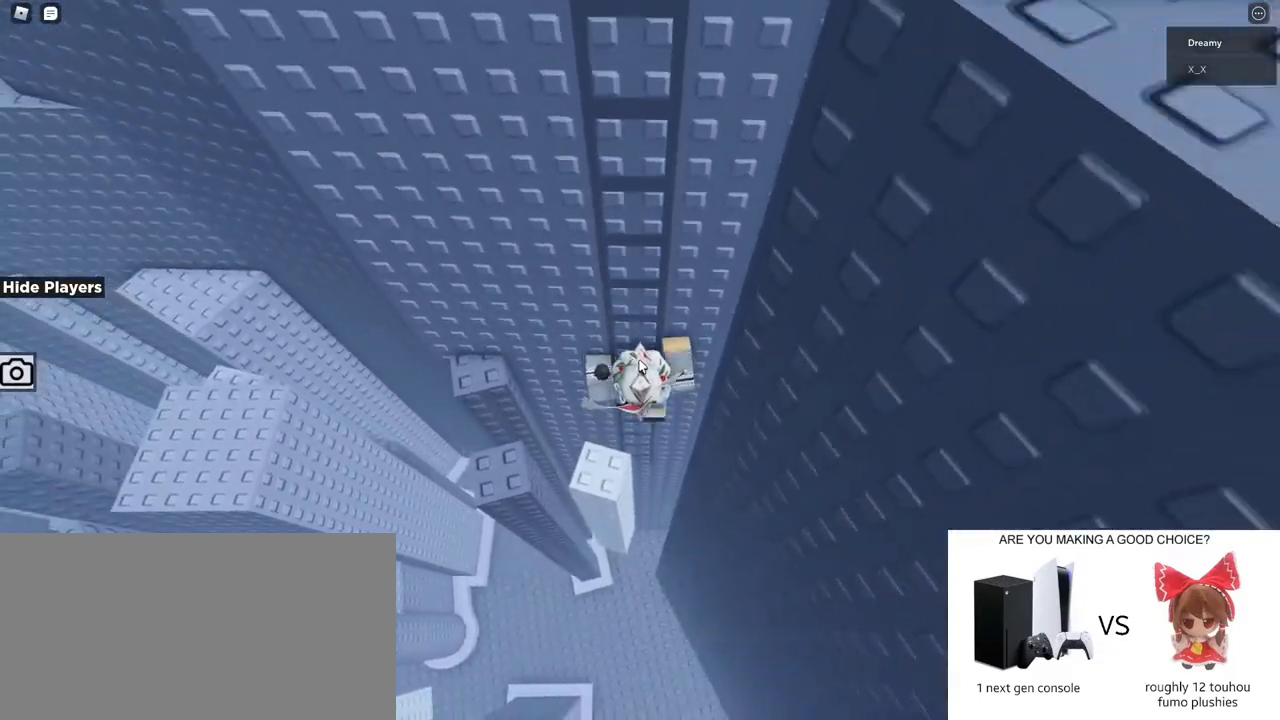
Gameplay with keyboard and mouse; each line is a JSON object with the keys and mouse buttons held at the frame after it. "events" lists presses ("down") and releases ("up") of "a", "ctrl", "d", "e", "q", "s", "shift", "space", "w", "mouse_left", "mouse_wheel", "mouse_right", "mouse_mb4" and "mouse_mb5" between this image and that frame as [ms after this image, input, new state], when the widget could be followed in between. "mouse_left", "mouse_wheel", "mouse_right", "mouse_mb4", "mouse_mb5" = the "left", "wheel", "right", "mb4", "mb5" buttons of the "mouse" list. No other keys are recorded. "wheel" means that the mouse wheel is clicked or scrolled. Mouse movement is not recorded.
{"keys": ["w"], "mouse": [], "events": []}
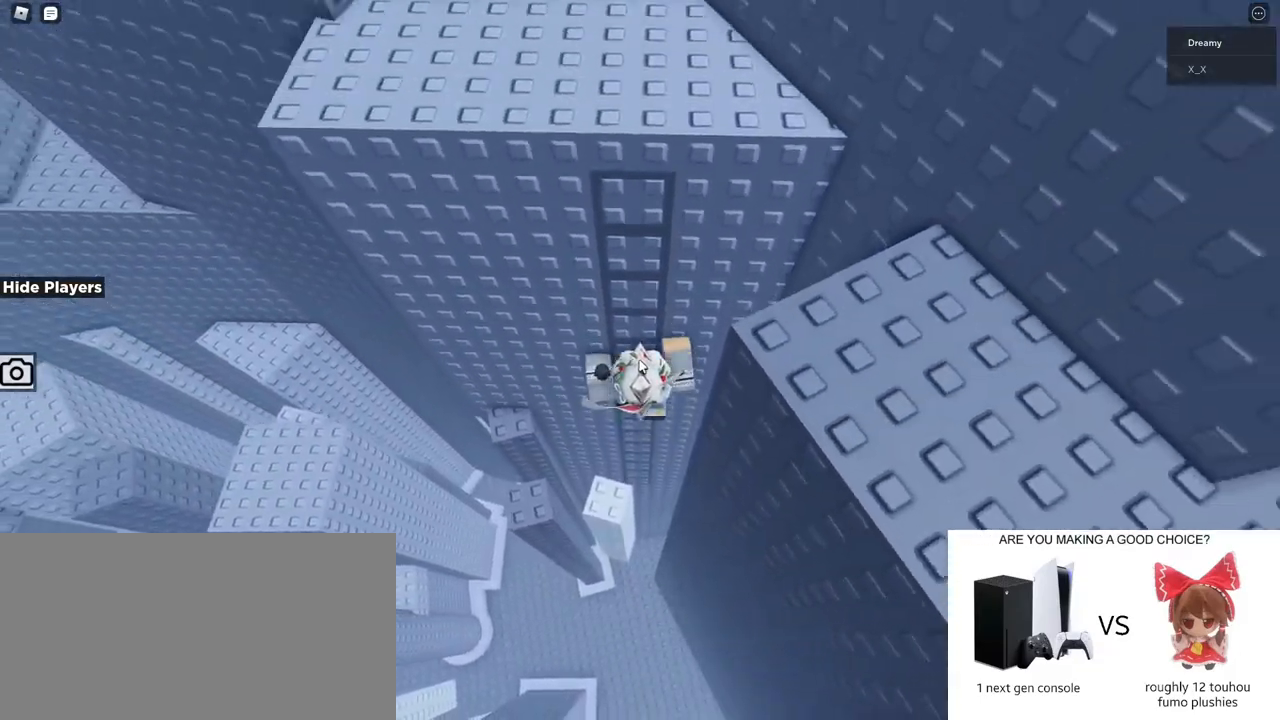
{"keys": ["a", "w"], "mouse": [], "events": [[383, "a", "down"]]}
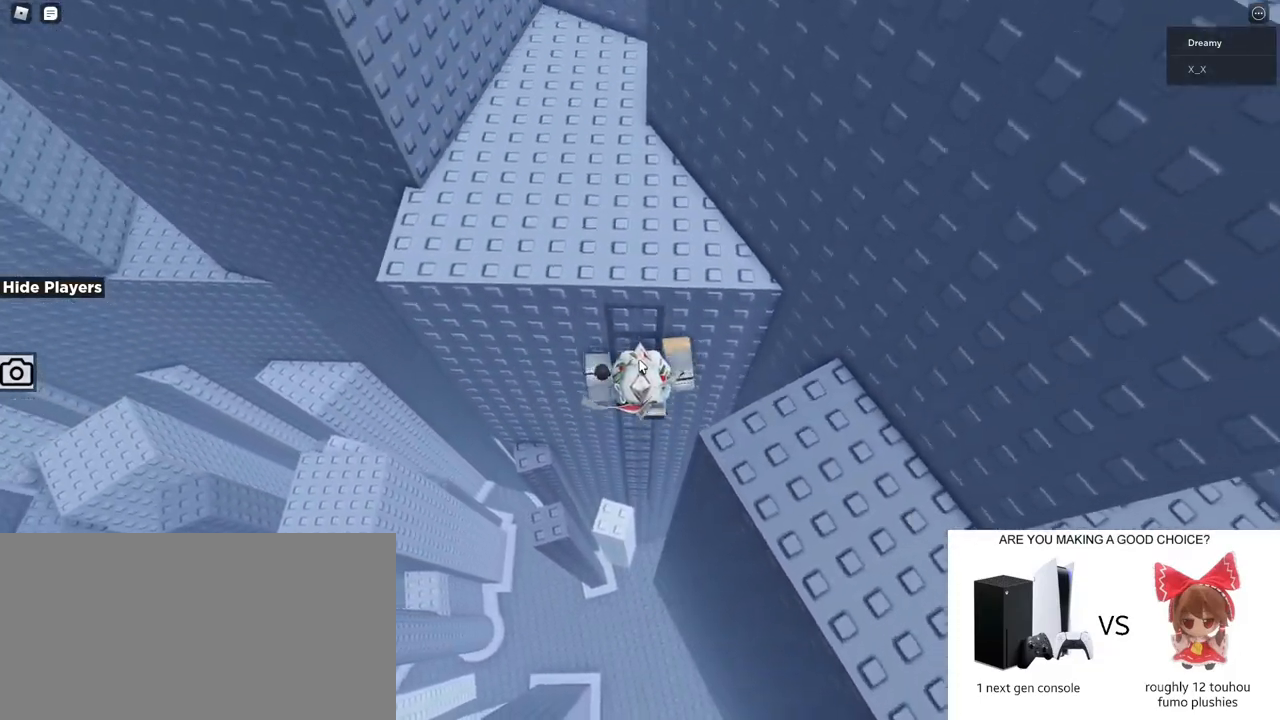
{"keys": ["w"], "mouse": [], "events": [[17, "a", "up"], [183, "a", "down"], [350, "a", "up"]]}
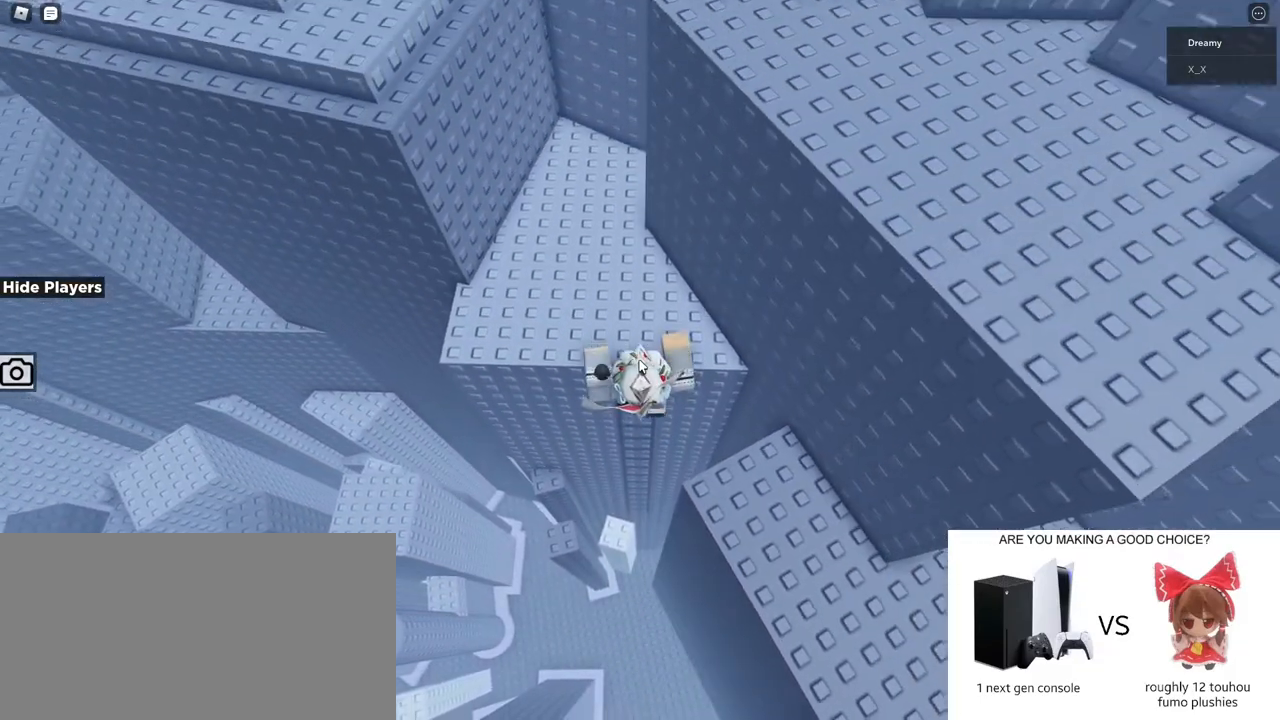
{"keys": [], "mouse": [], "events": [[17, "a", "down"], [300, "mouse_right", "down"], [383, "a", "up"], [417, "w", "up"], [500, "mouse_right", "up"]]}
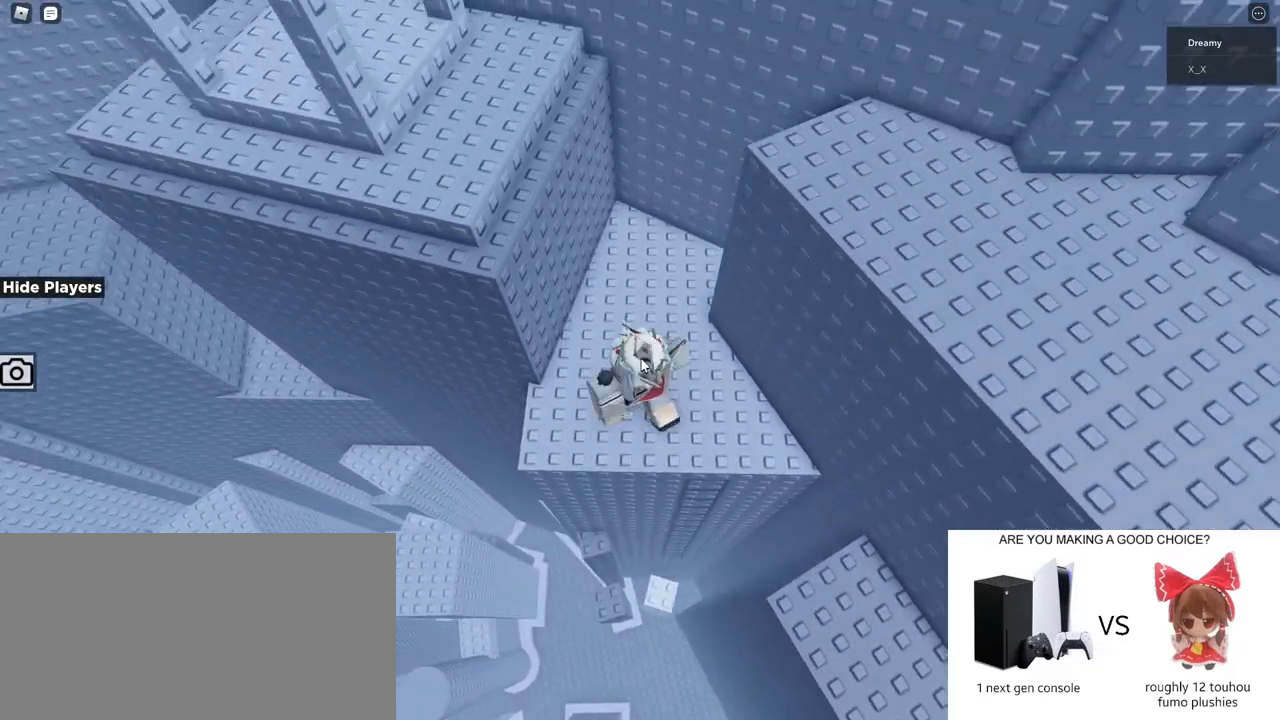
{"keys": ["w"], "mouse": ["right"], "events": [[467, "mouse_right", "down"], [467, "w", "down"]]}
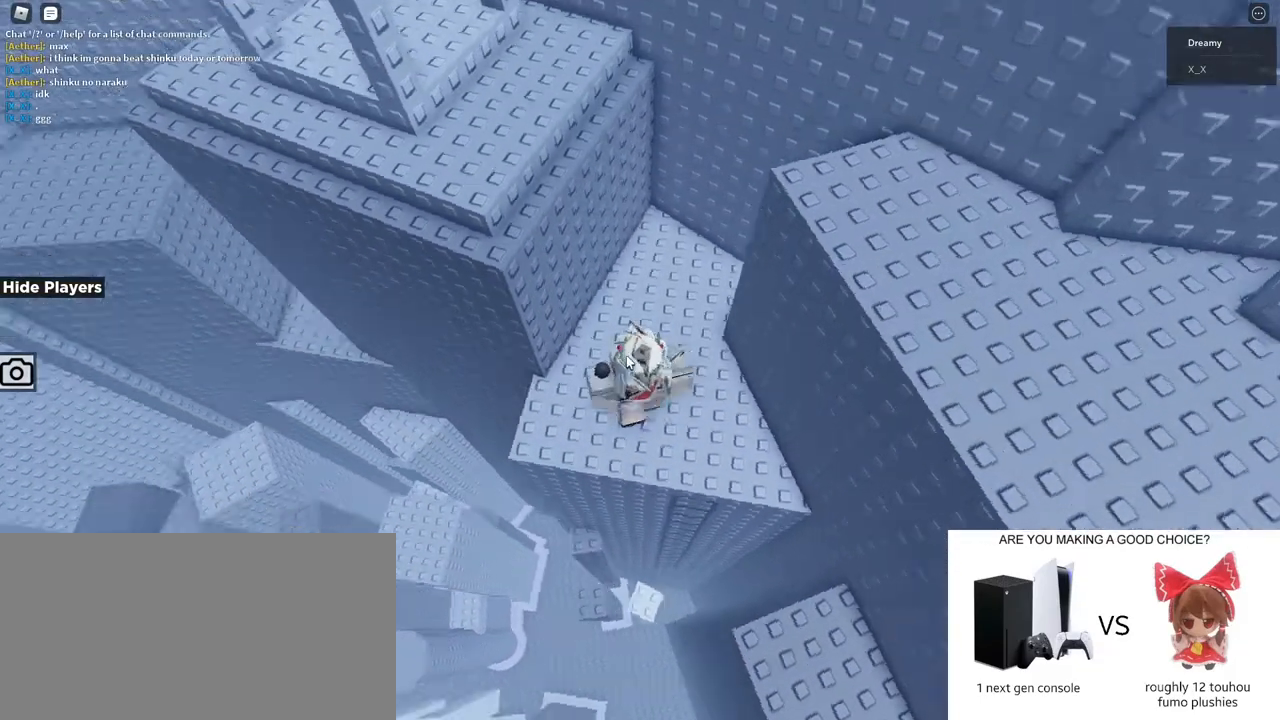
{"keys": ["space", "w"], "mouse": ["right"], "events": [[67, "space", "down"], [350, "a", "down"], [500, "a", "up"]]}
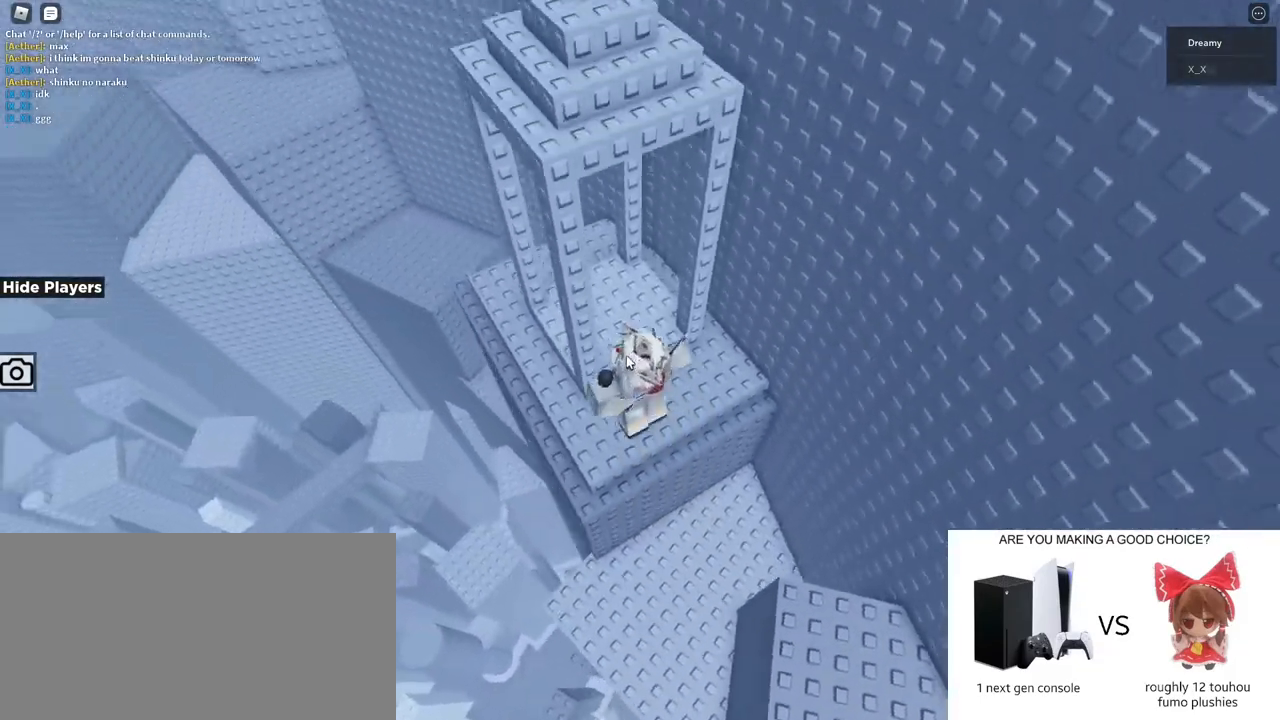
{"keys": [], "mouse": ["right"], "events": [[50, "space", "up"], [367, "a", "down"], [417, "w", "up"], [467, "a", "up"]]}
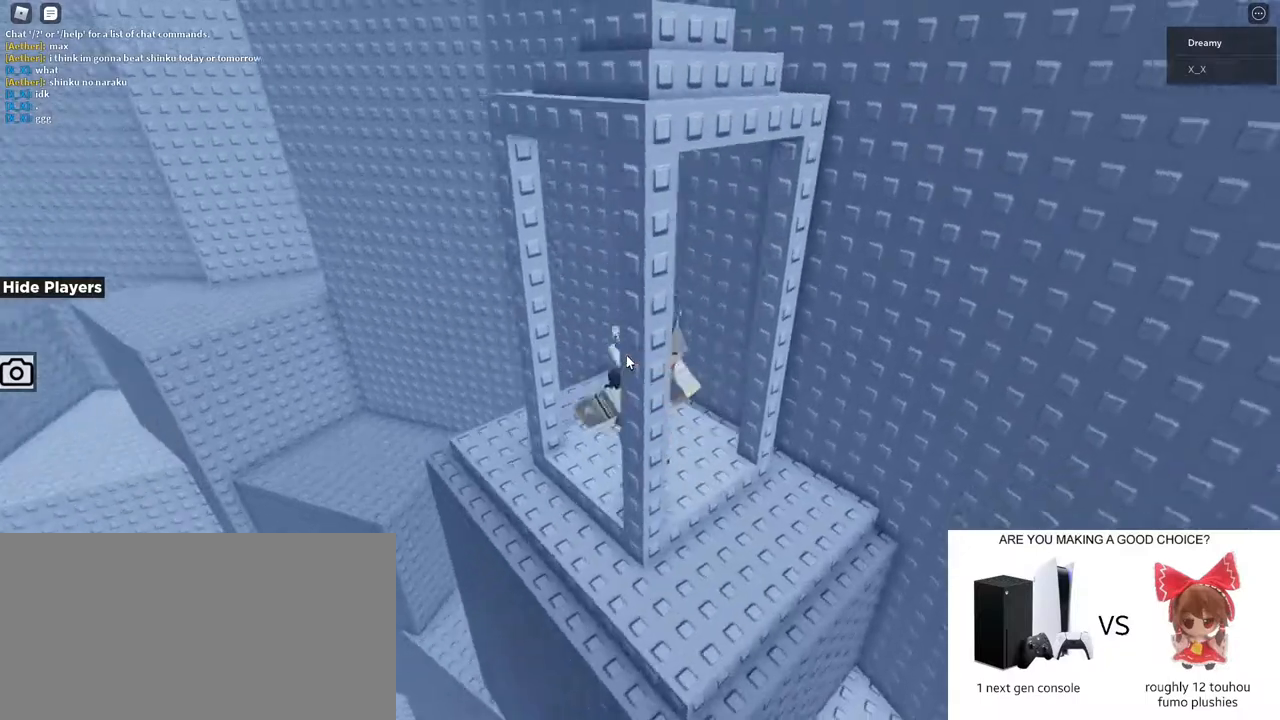
{"keys": [], "mouse": [], "events": [[250, "mouse_right", "up"]]}
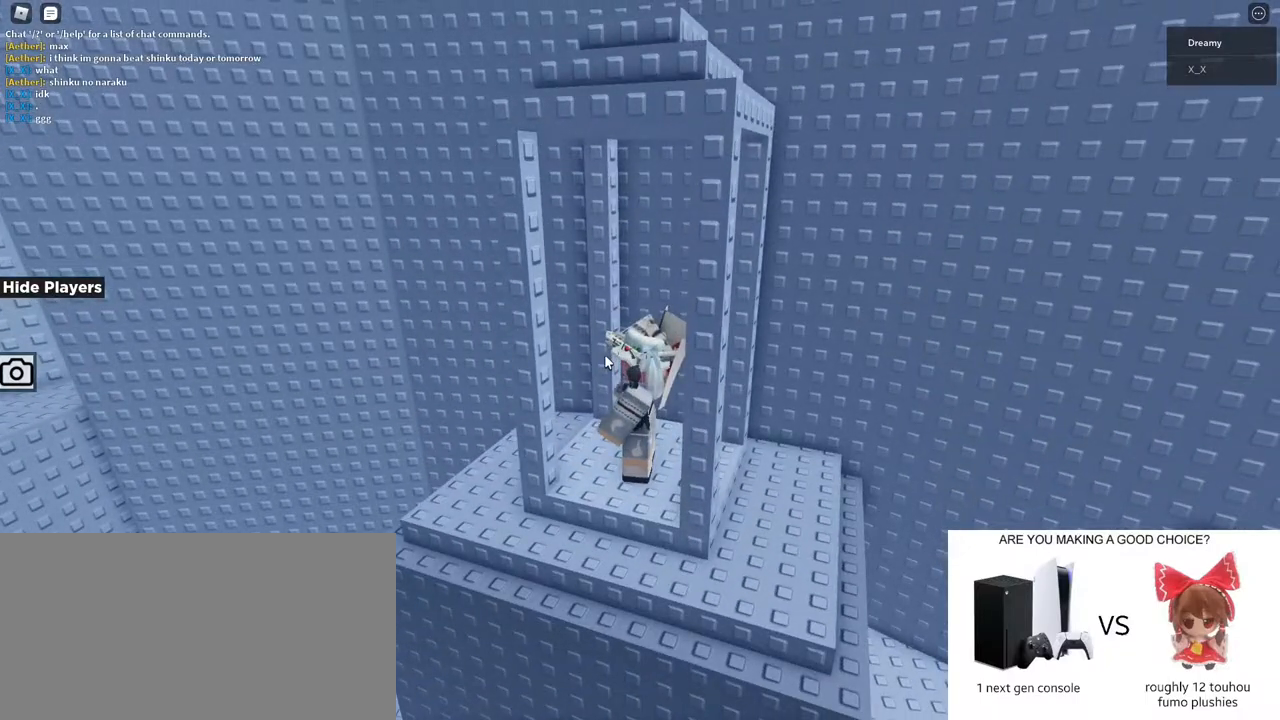
{"keys": [], "mouse": [], "events": []}
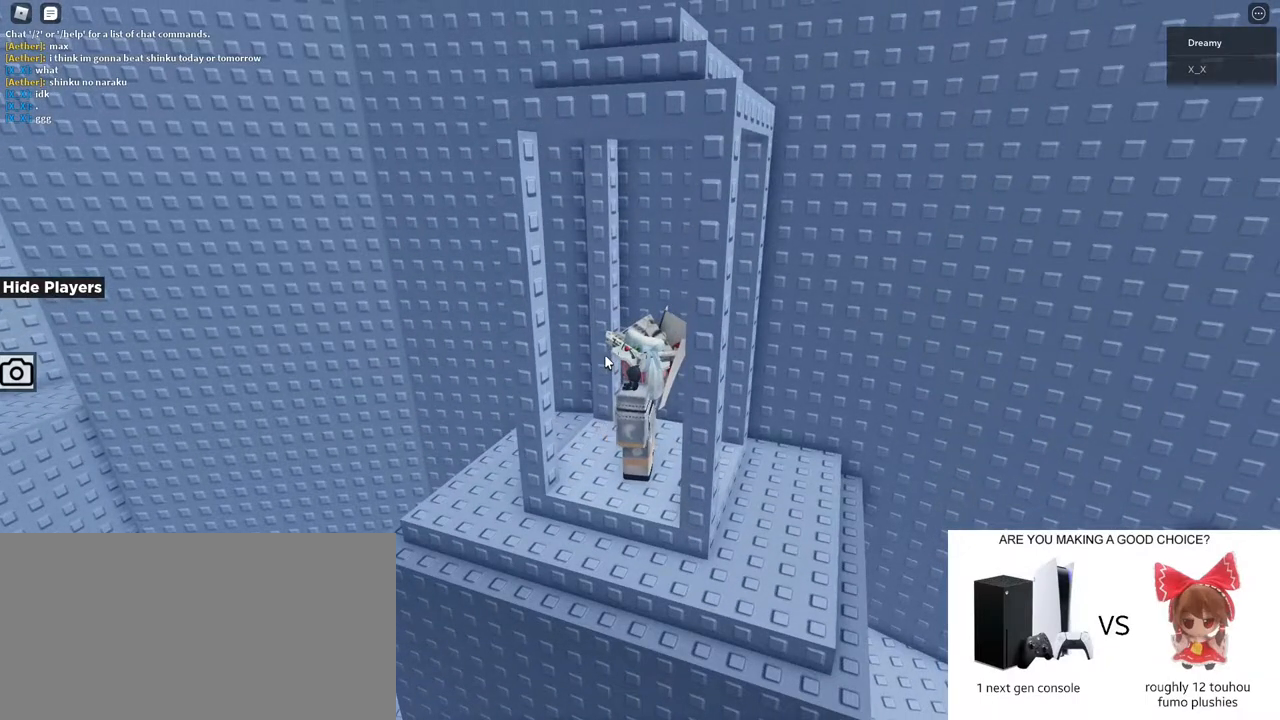
{"keys": [], "mouse": [], "events": []}
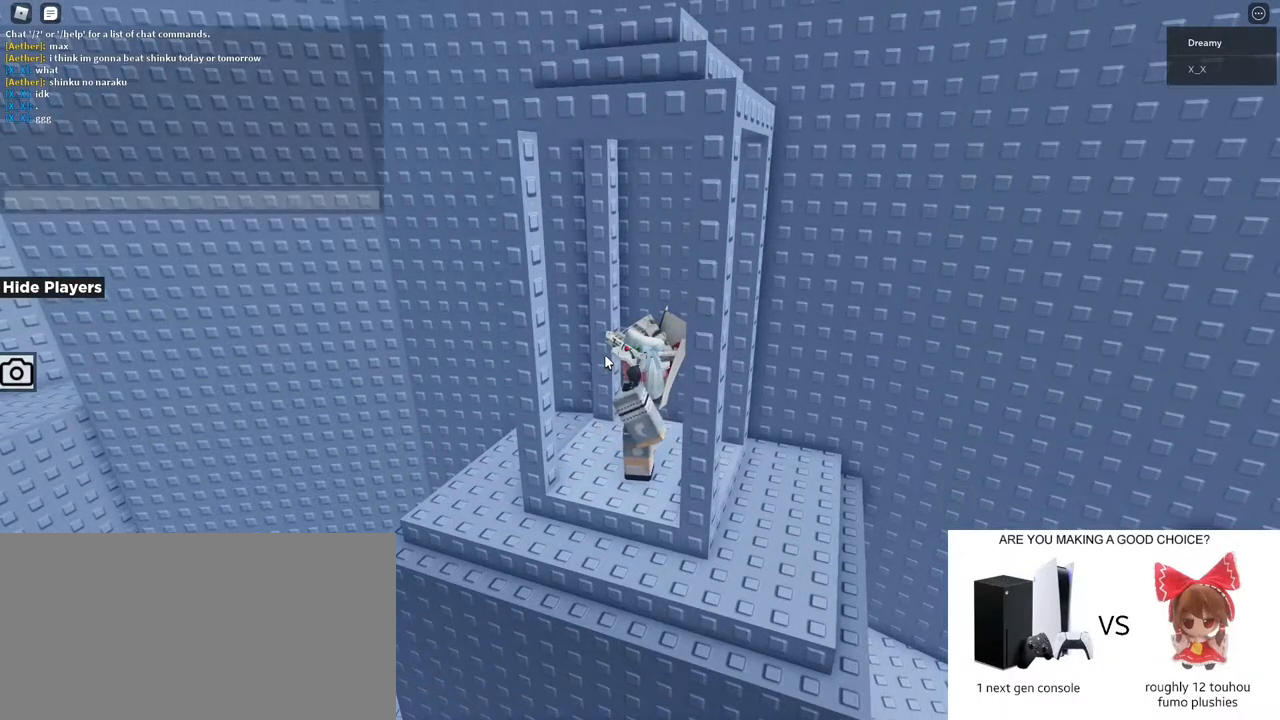
{"keys": [], "mouse": [], "events": []}
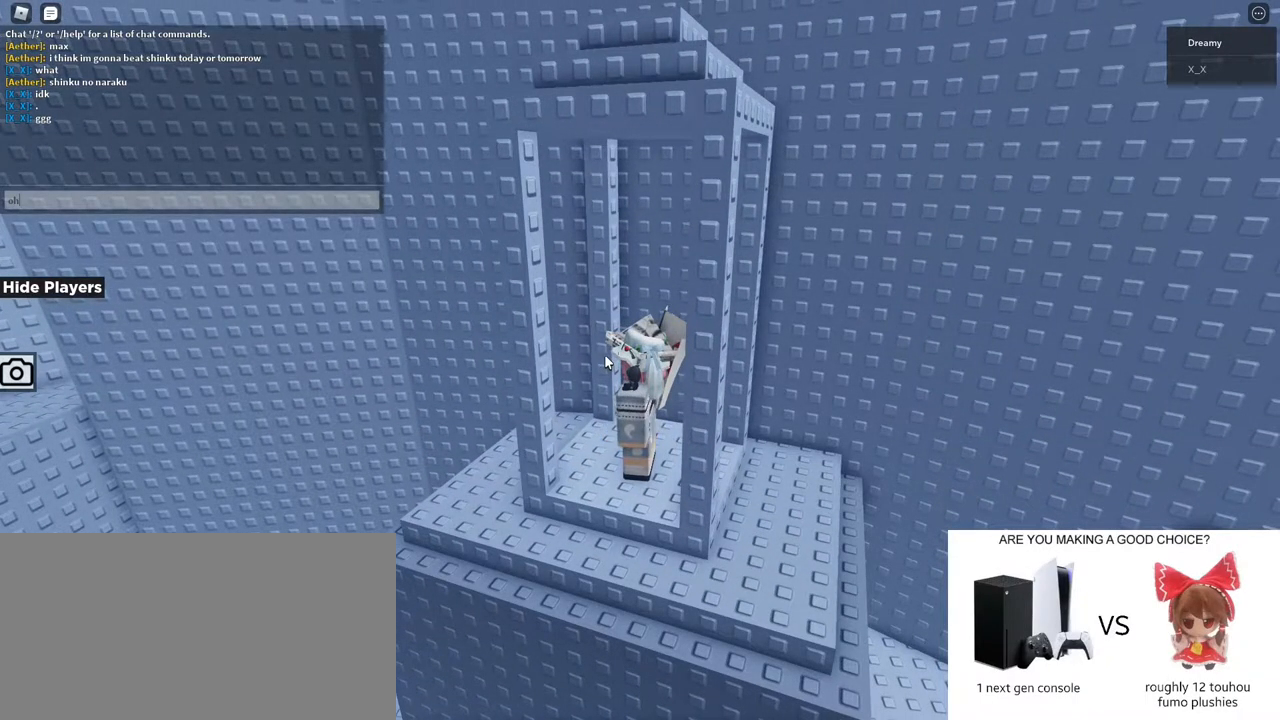
{"keys": ["space"], "mouse": [], "events": [[500, "space", "down"]]}
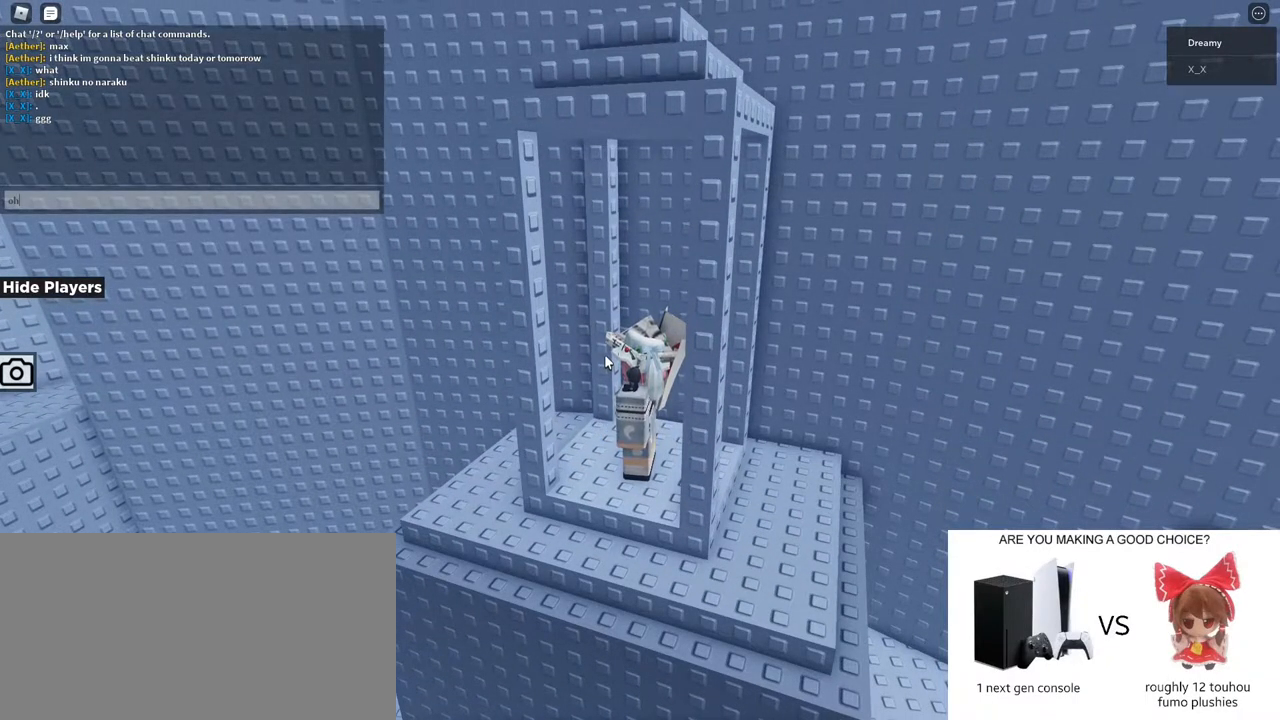
{"keys": [], "mouse": [], "events": [[67, "space", "up"]]}
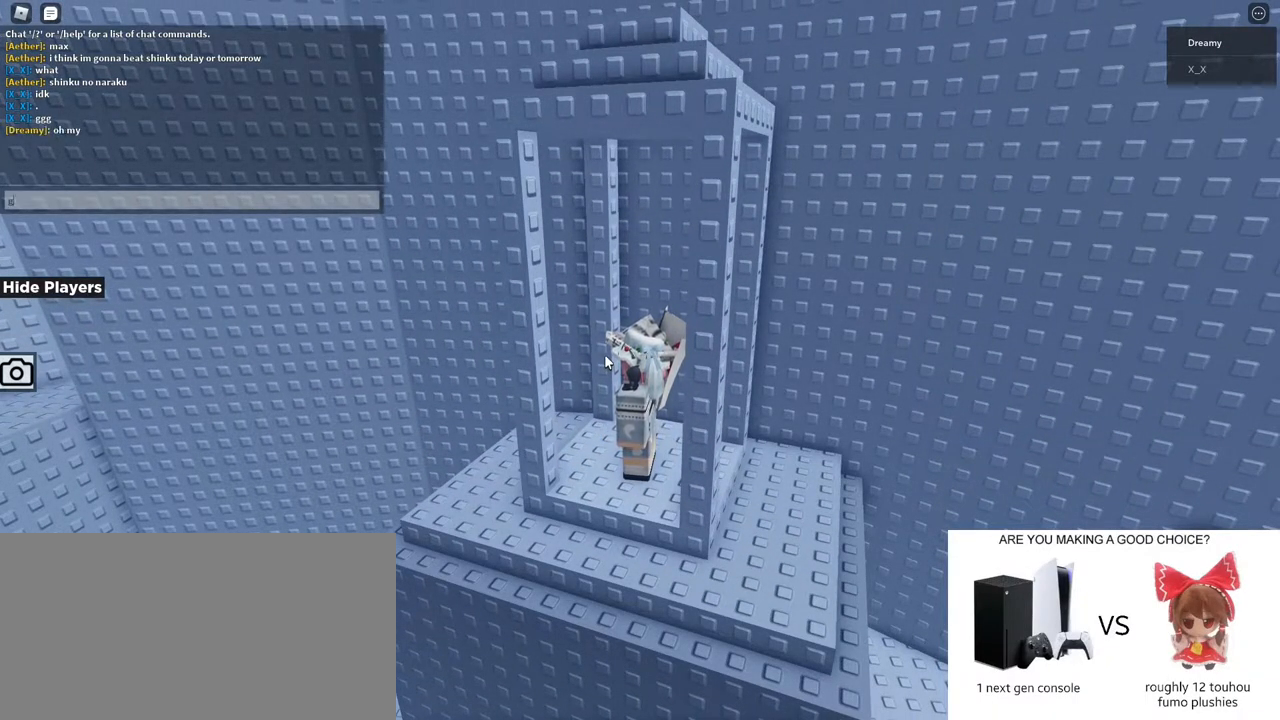
{"keys": [], "mouse": [], "events": [[117, "d", "down"], [217, "d", "up"]]}
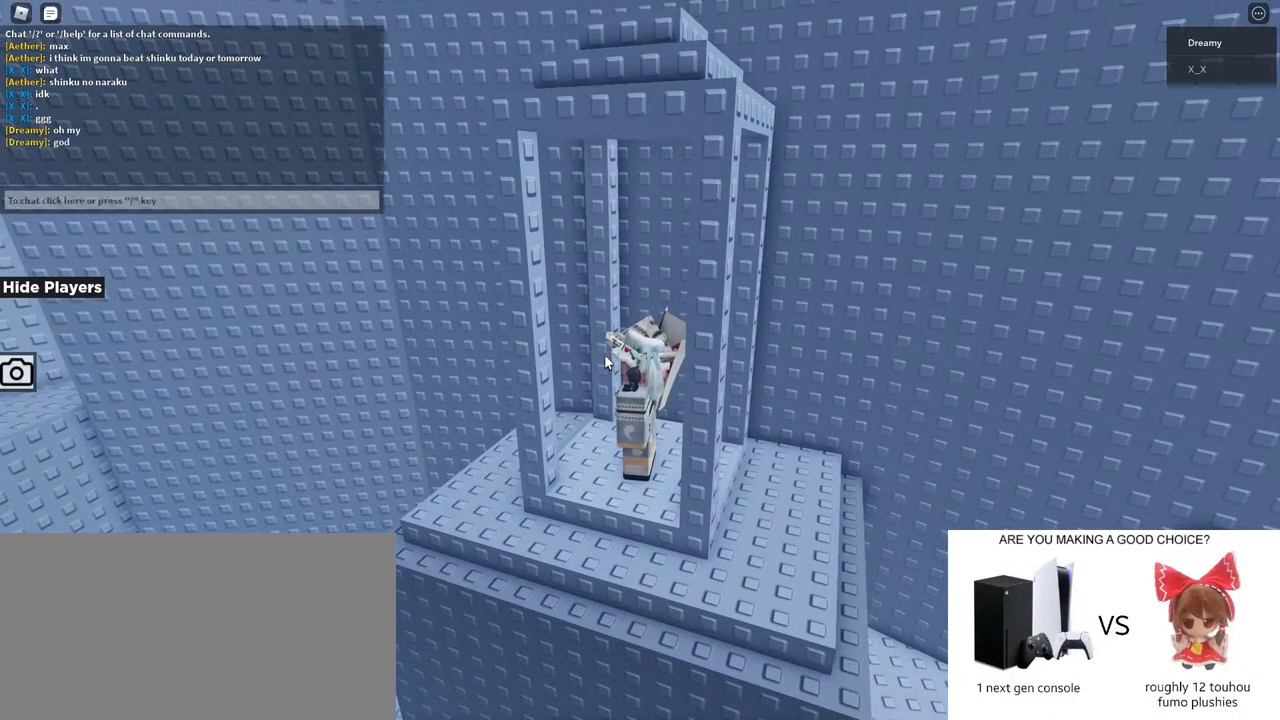
{"keys": [], "mouse": [], "events": []}
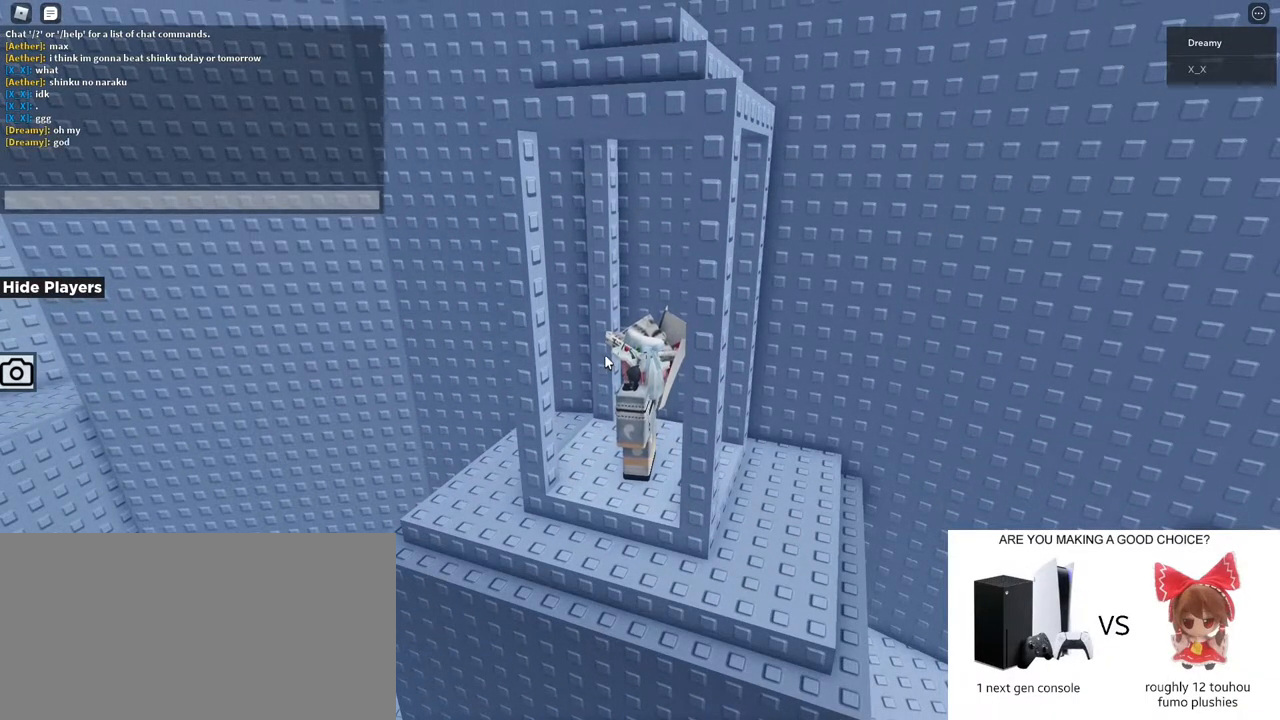
{"keys": [], "mouse": [], "events": []}
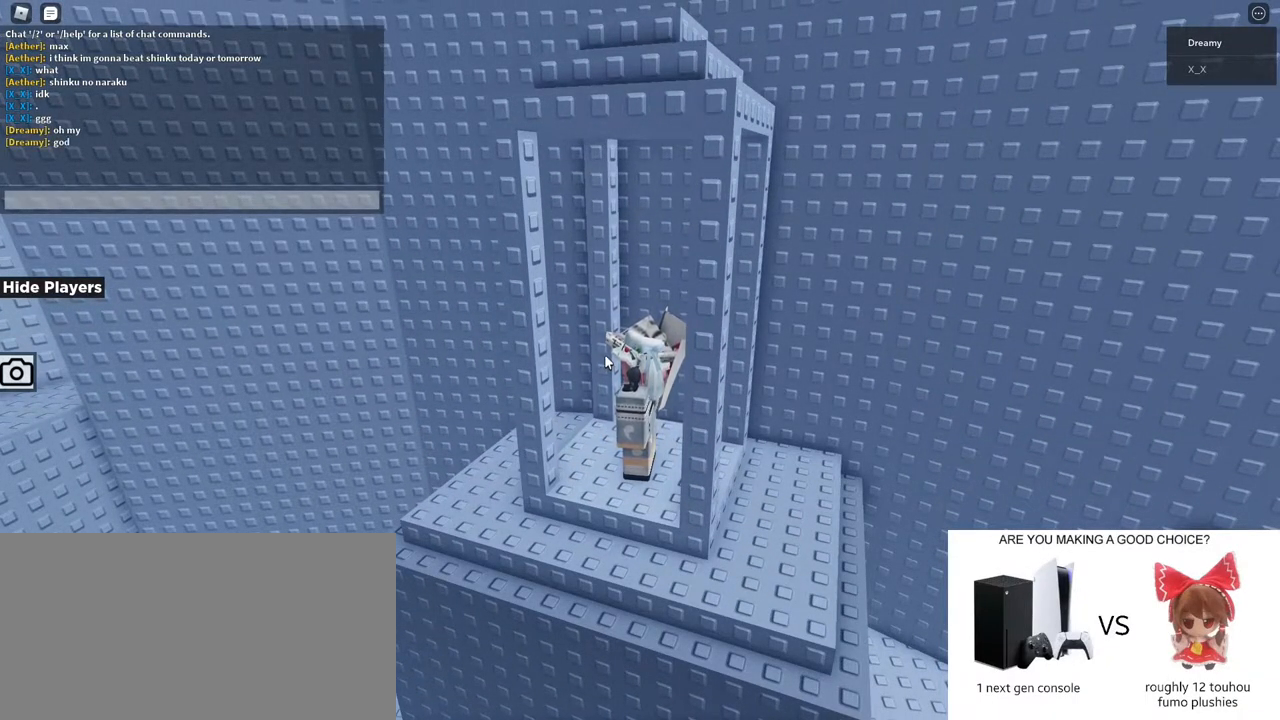
{"keys": [], "mouse": [], "events": [[267, "space", "down"], [400, "space", "up"]]}
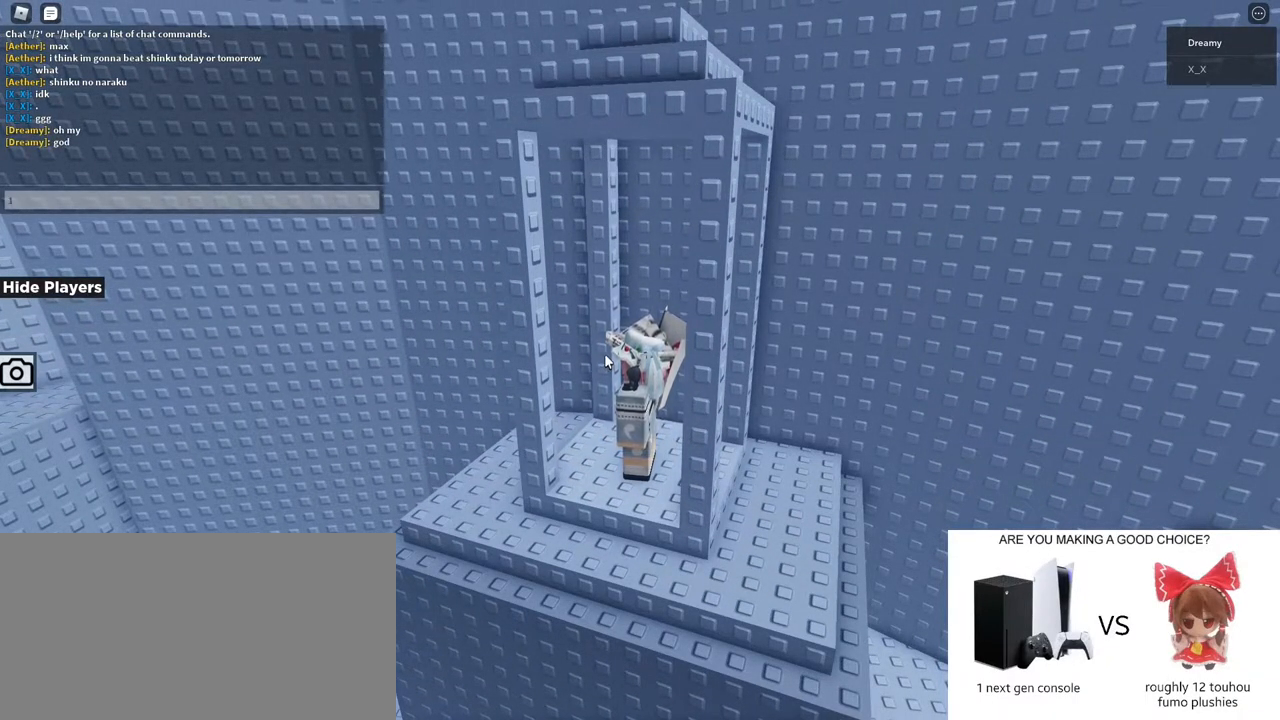
{"keys": [], "mouse": [], "events": []}
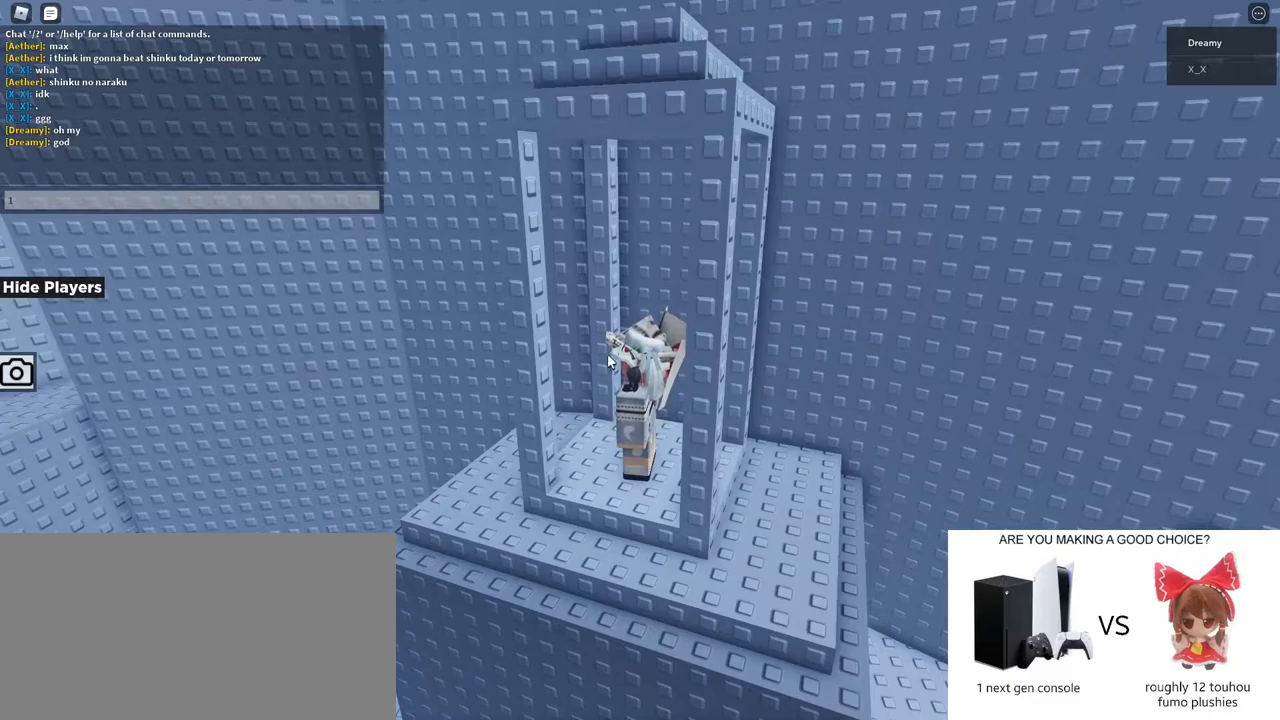
{"keys": [], "mouse": [], "events": [[117, "mouse_left", "down"], [200, "mouse_left", "up"]]}
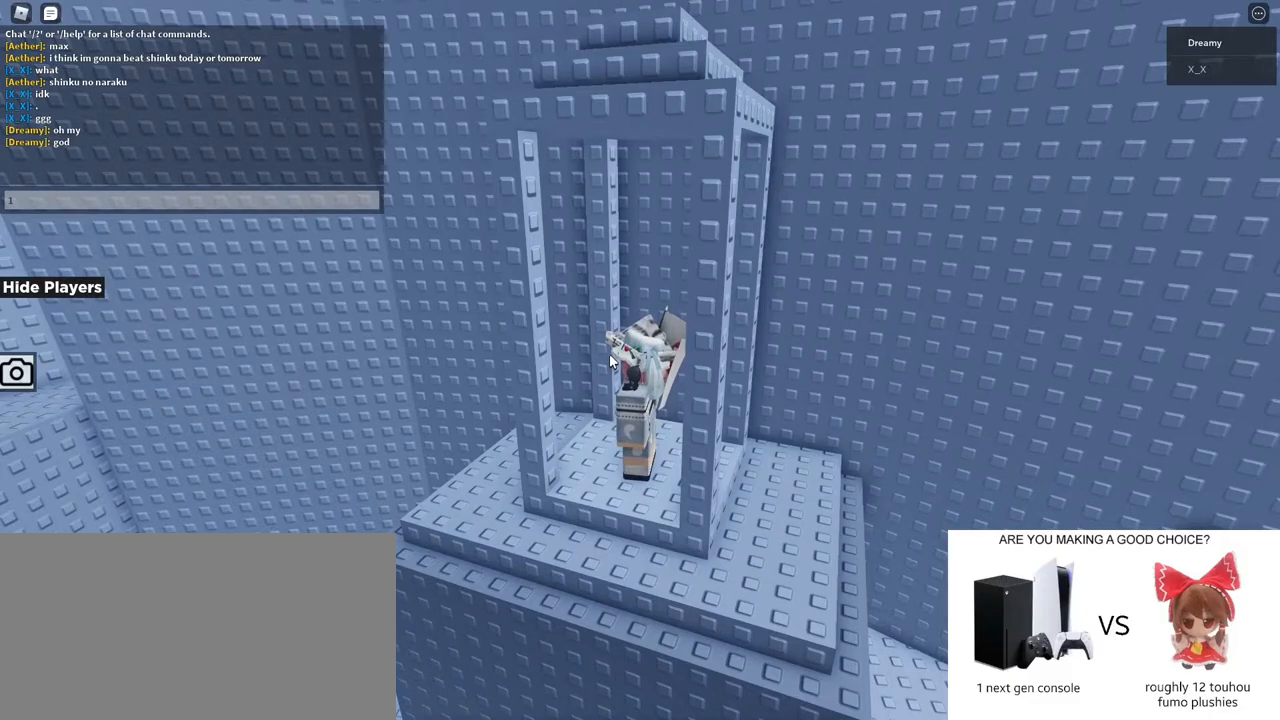
{"keys": [], "mouse": [], "events": [[50, "mouse_left", "down"], [133, "mouse_left", "up"]]}
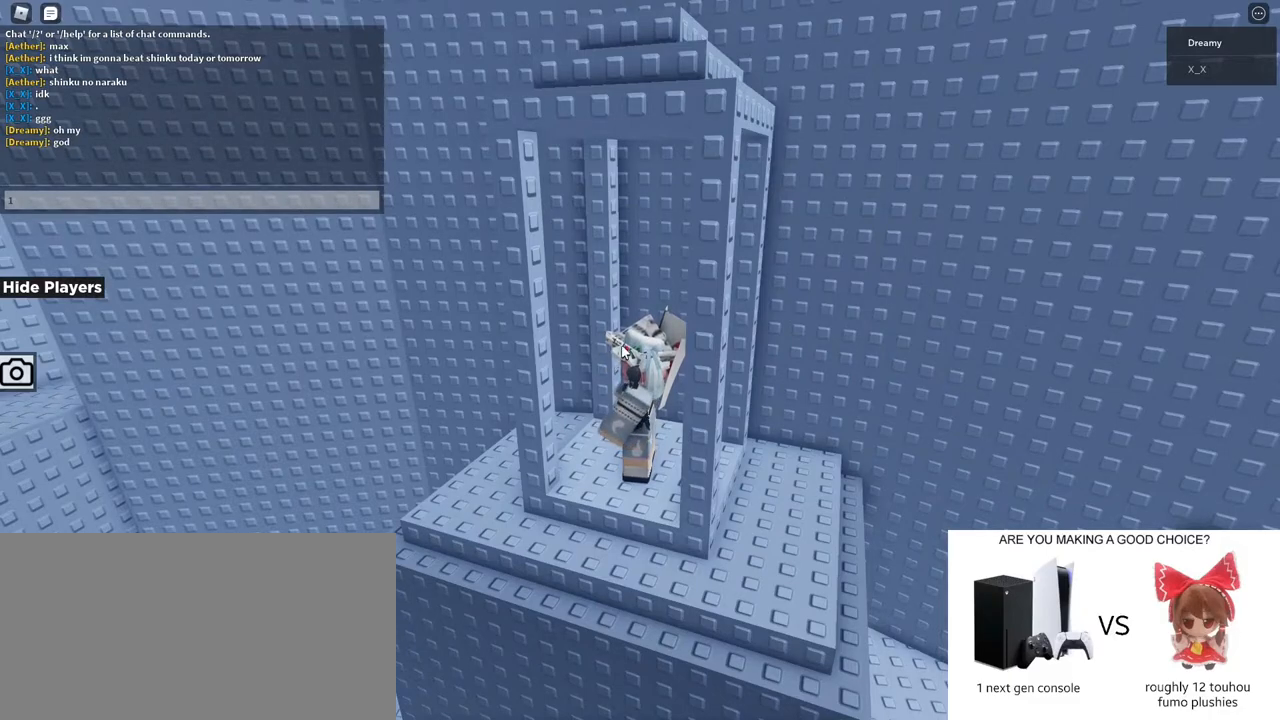
{"keys": [], "mouse": [], "events": [[233, "s", "down"], [267, "d", "down"], [317, "s", "up"], [333, "d", "up"]]}
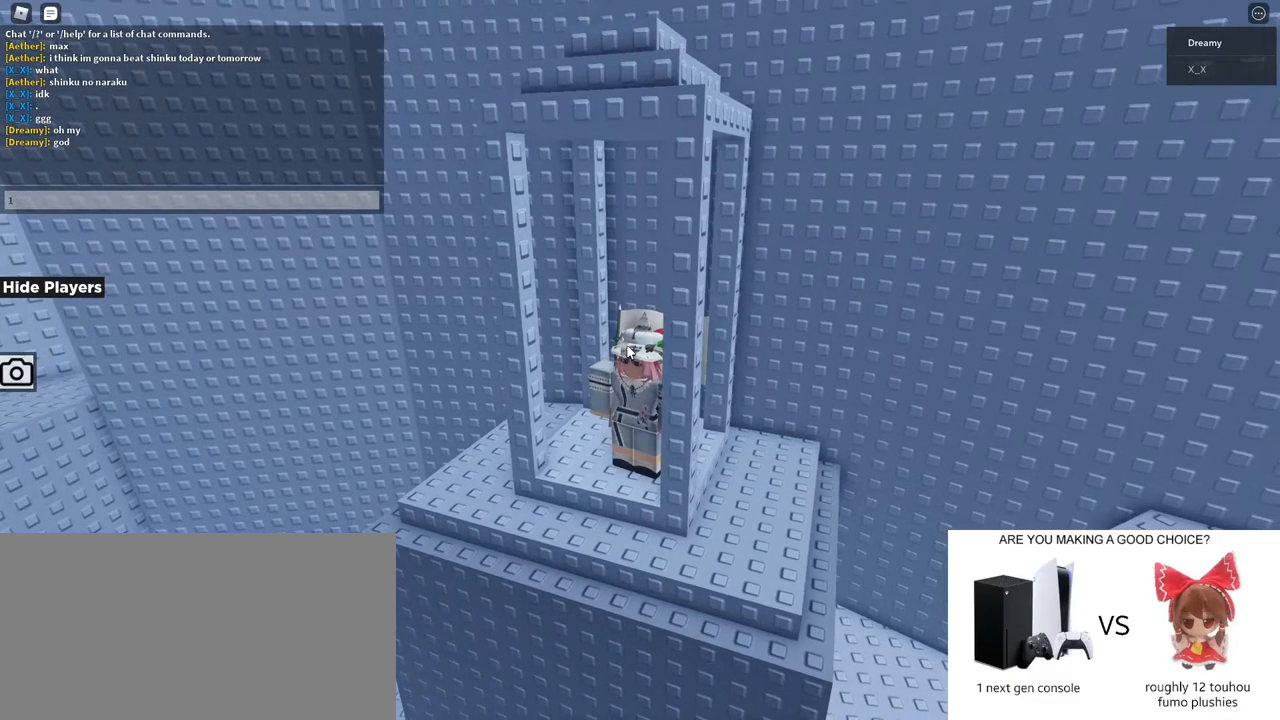
{"keys": [], "mouse": [], "events": [[433, "space", "down"], [483, "space", "up"]]}
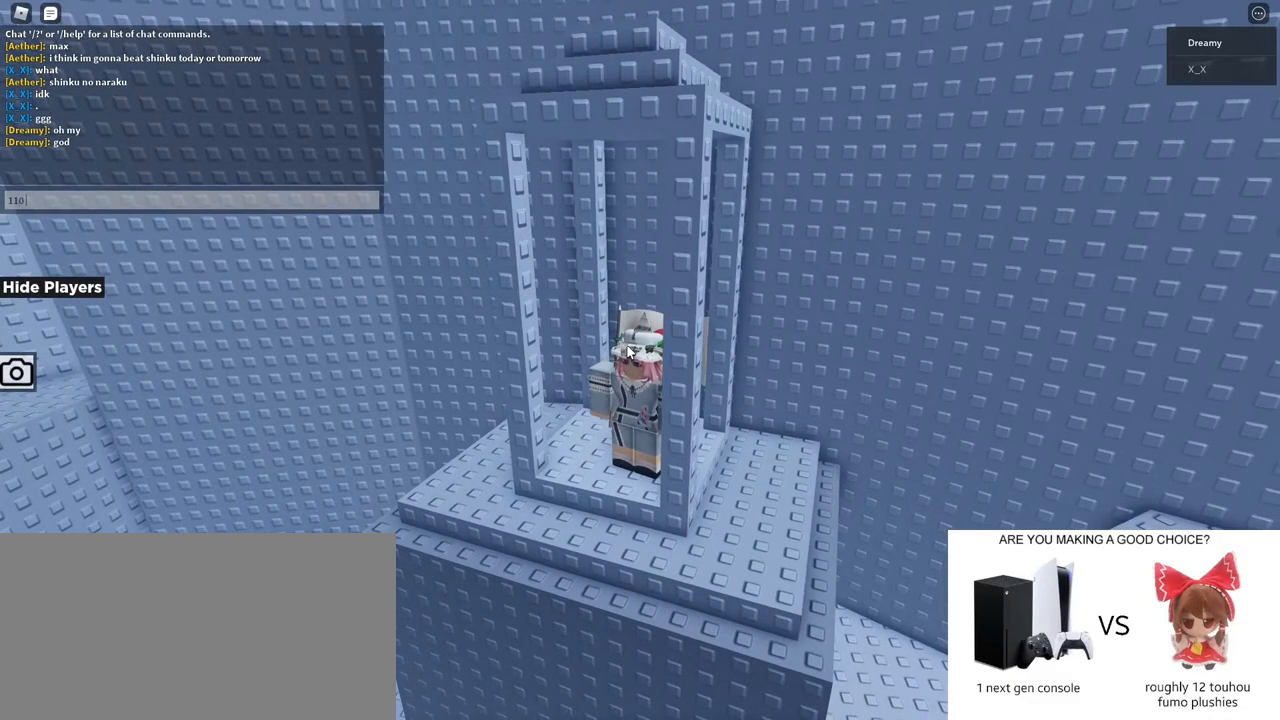
{"keys": [], "mouse": [], "events": []}